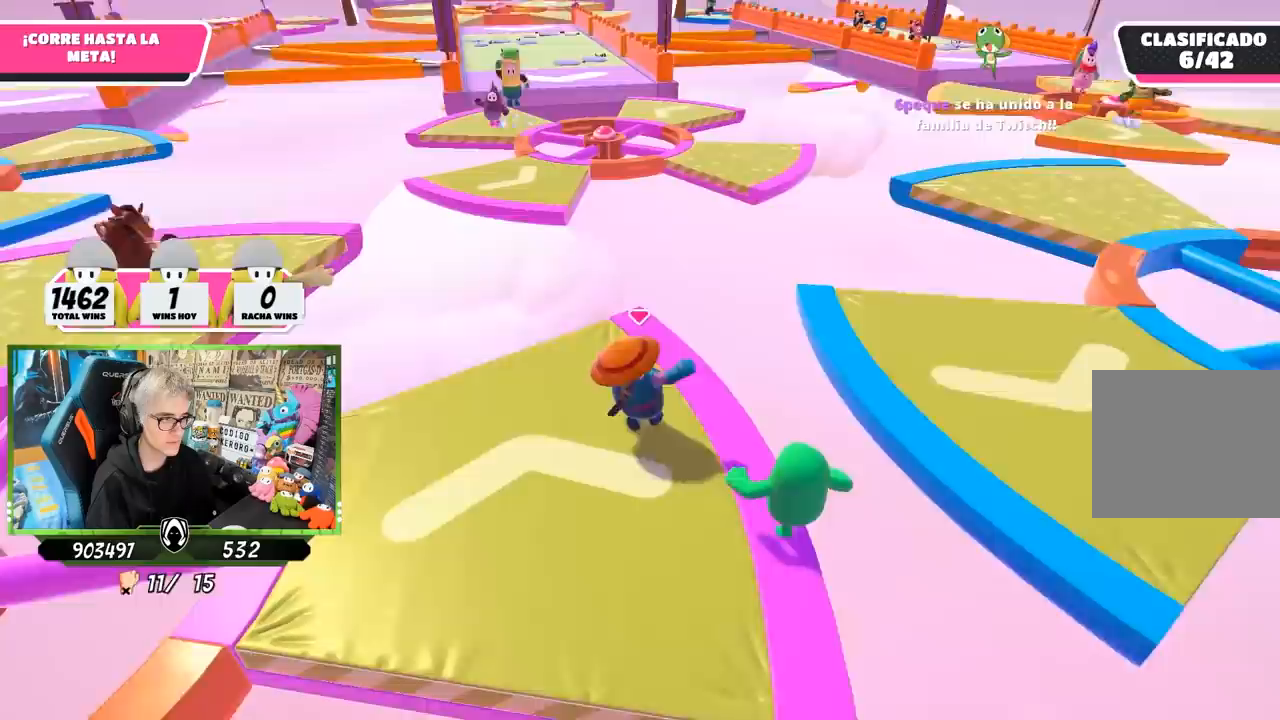
Gameplay with a controller (PlayStation layout); each line is a JSON object with the inputs held at the frame after it. "events" lists button and stick changes between this image and that frame as [ms after this image, input, new state], when the widget could be followed in between.
{"buttons": ["CROSS"], "left_stick": "up", "right_stick": "center", "events": [[50, "right_stick", "center"], [450, "CROSS", "down"]]}
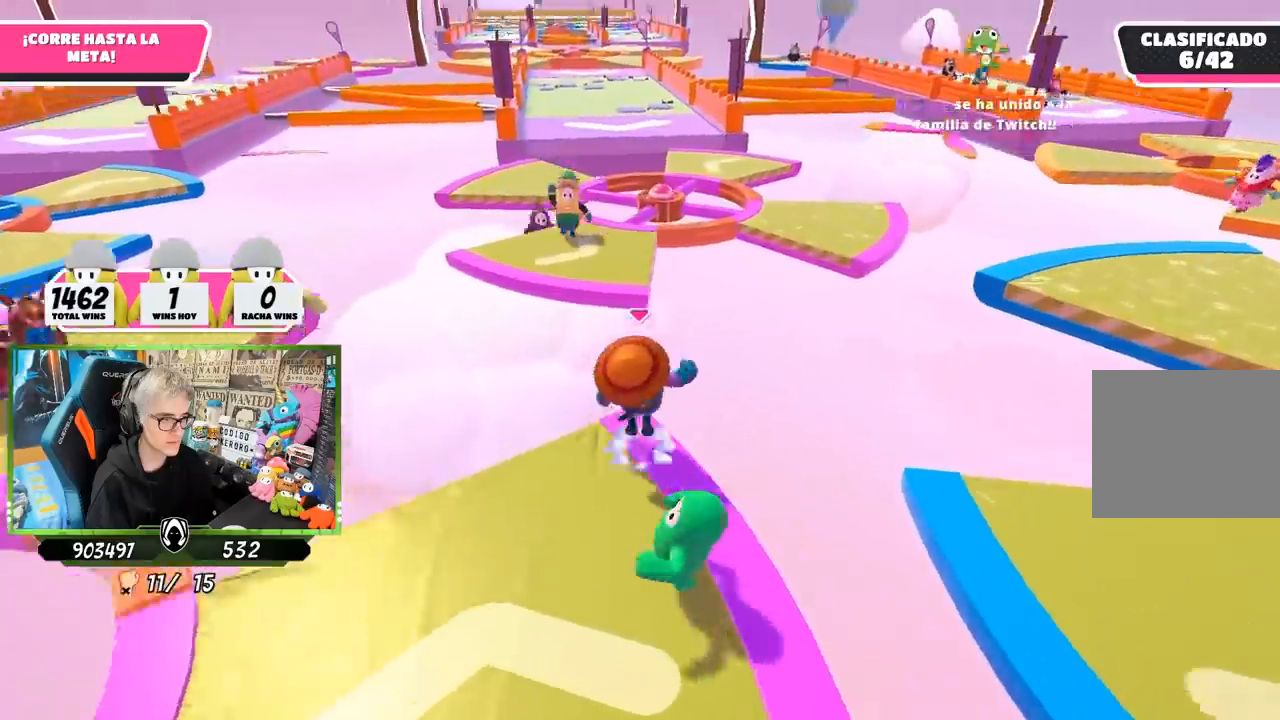
{"buttons": ["SQUARE"], "left_stick": "up", "right_stick": "center", "events": [[150, "CROSS", "up"], [283, "SQUARE", "down"], [383, "SQUARE", "up"], [417, "SQUARE", "down"]]}
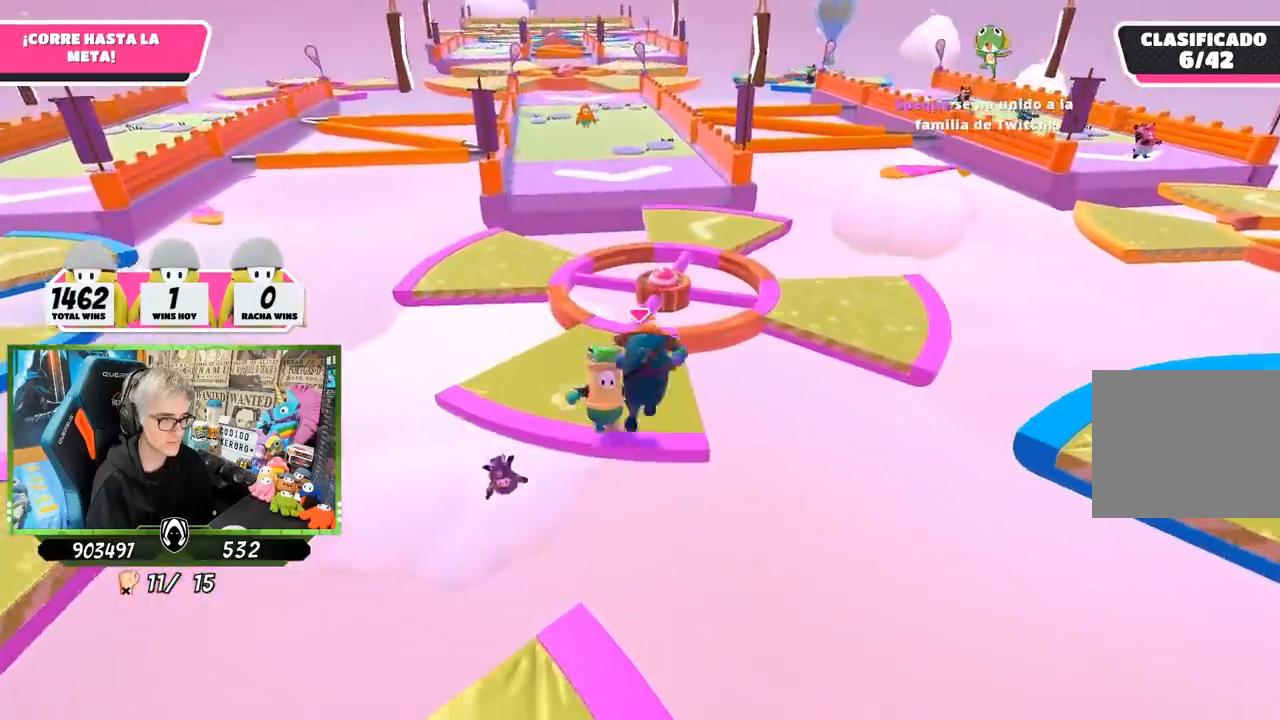
{"buttons": [], "left_stick": "left", "right_stick": "center", "events": [[17, "SQUARE", "up"], [100, "left_stick", "up-left"], [383, "left_stick", "left"]]}
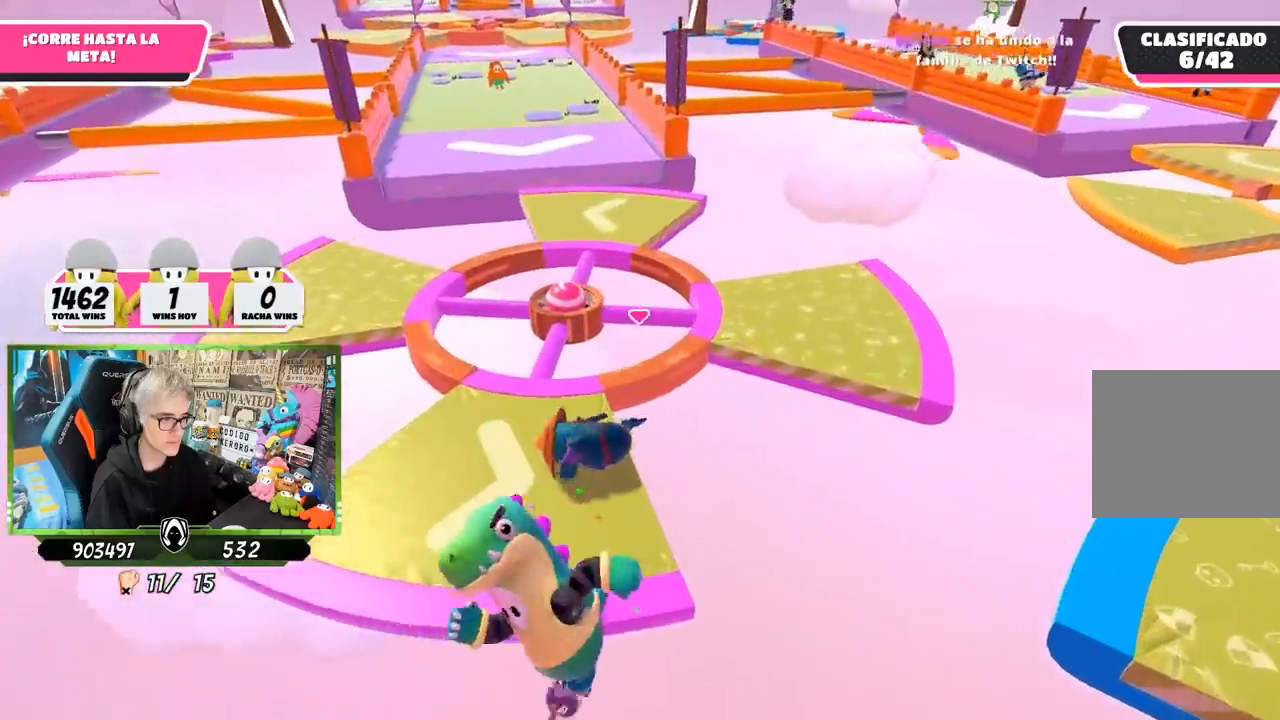
{"buttons": [], "left_stick": "left", "right_stick": "center", "events": []}
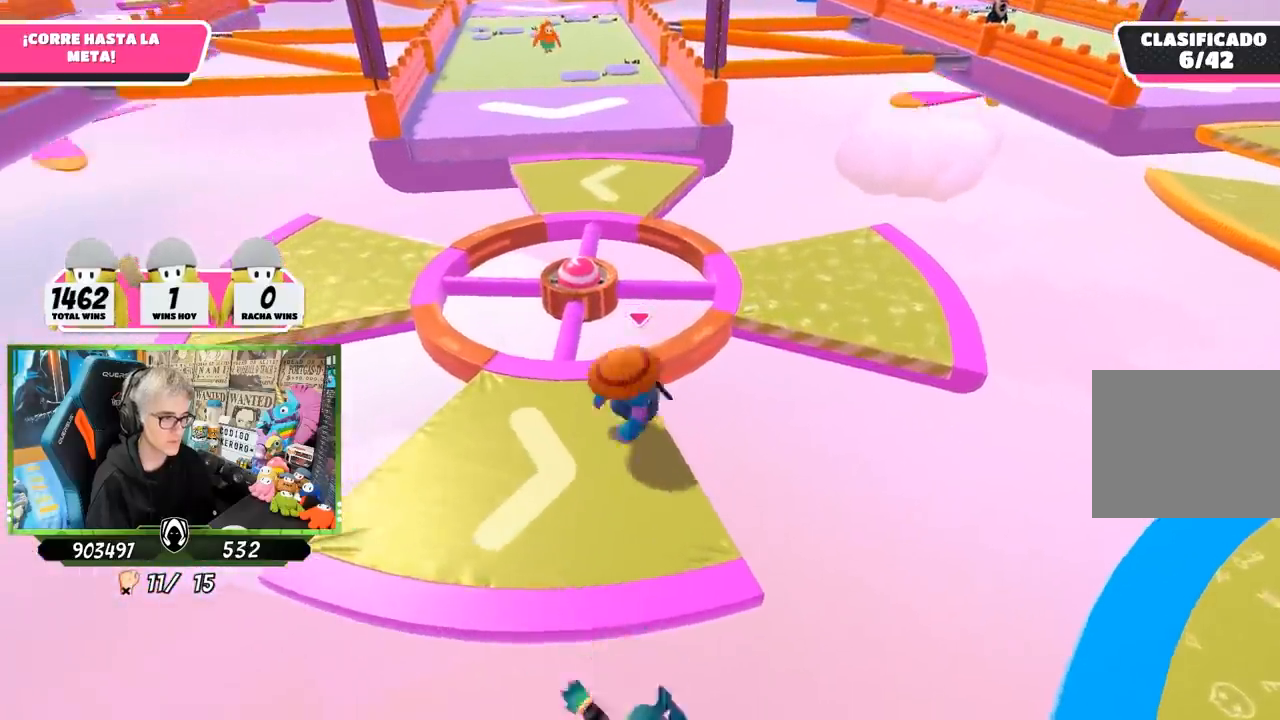
{"buttons": [], "left_stick": "up-right", "right_stick": "center", "events": [[117, "left_stick", "up"], [217, "right_stick", "down-right"], [333, "left_stick", "up-right"], [350, "right_stick", "center"]]}
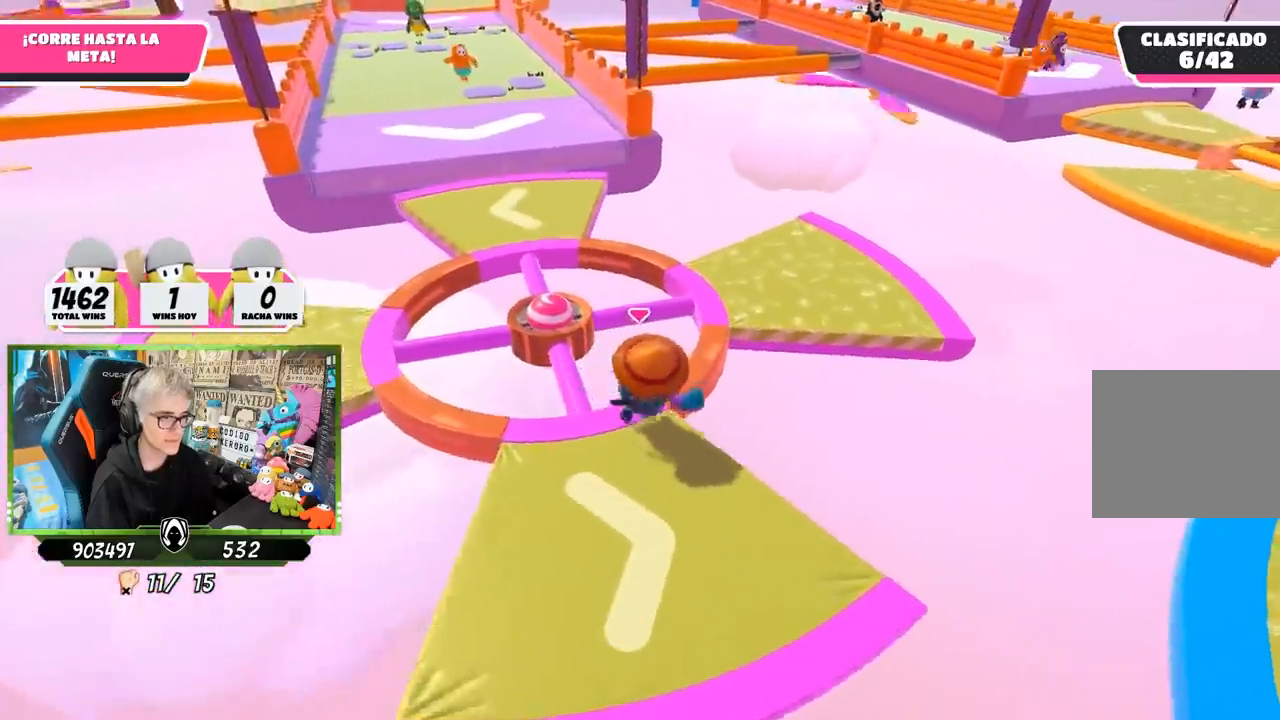
{"buttons": [], "left_stick": "up", "right_stick": "center", "events": [[117, "CROSS", "down"], [117, "left_stick", "up"], [350, "CROSS", "up"]]}
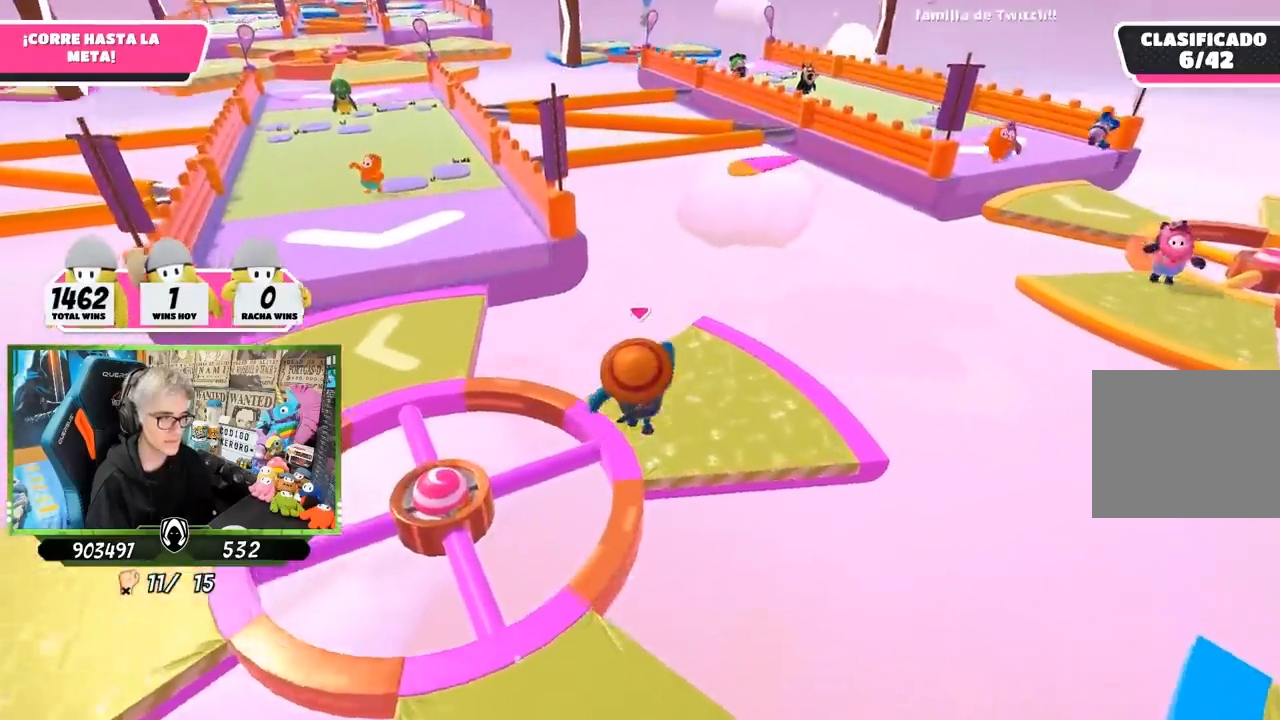
{"buttons": [], "left_stick": "up-right", "right_stick": "left", "events": [[17, "right_stick", "left"], [133, "left_stick", "up-right"]]}
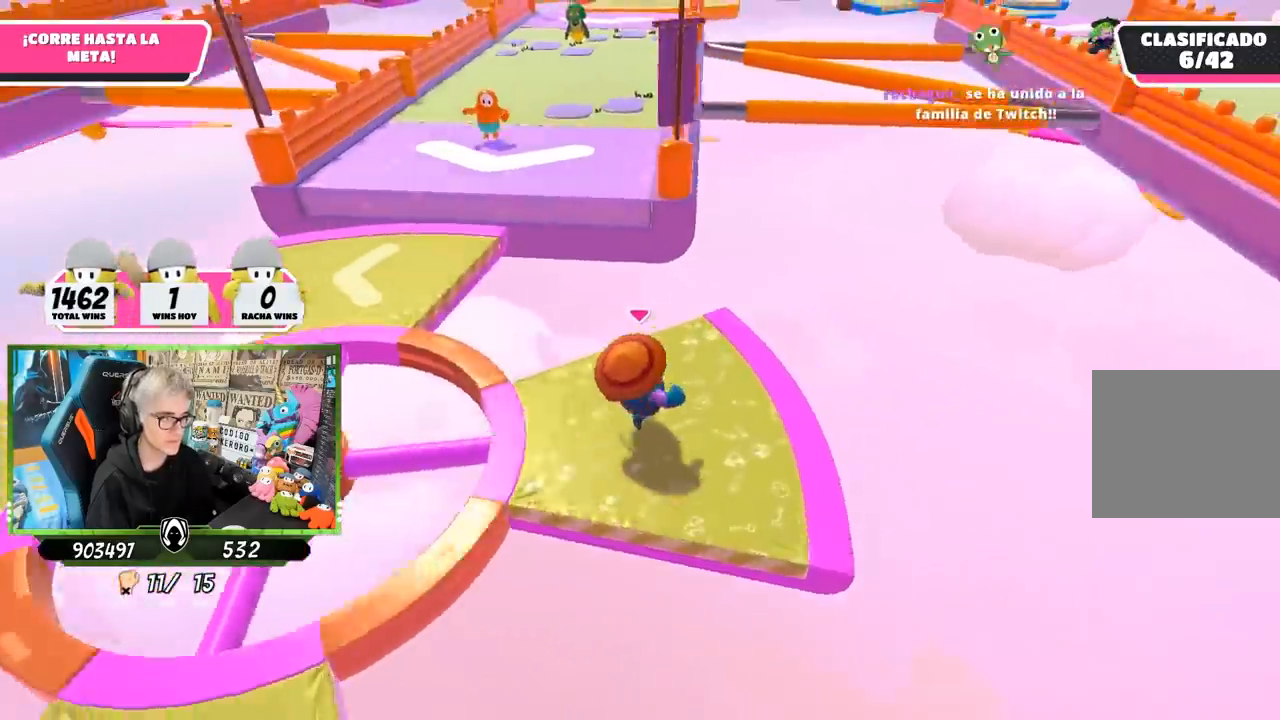
{"buttons": ["CROSS"], "left_stick": "up", "right_stick": "center", "events": [[17, "left_stick", "up"], [17, "right_stick", "center"], [417, "CROSS", "down"]]}
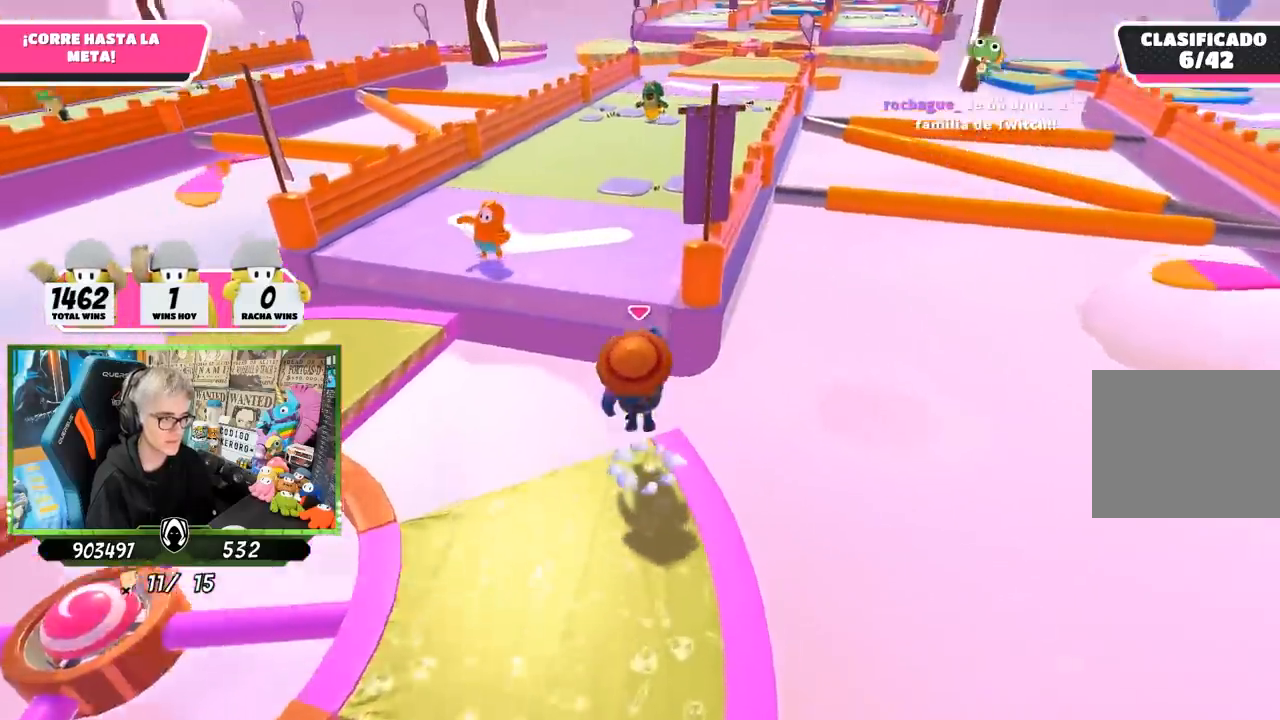
{"buttons": [], "left_stick": "up", "right_stick": "center", "events": [[83, "CROSS", "up"], [217, "SQUARE", "down"], [317, "SQUARE", "up"], [350, "SQUARE", "down"], [450, "SQUARE", "up"]]}
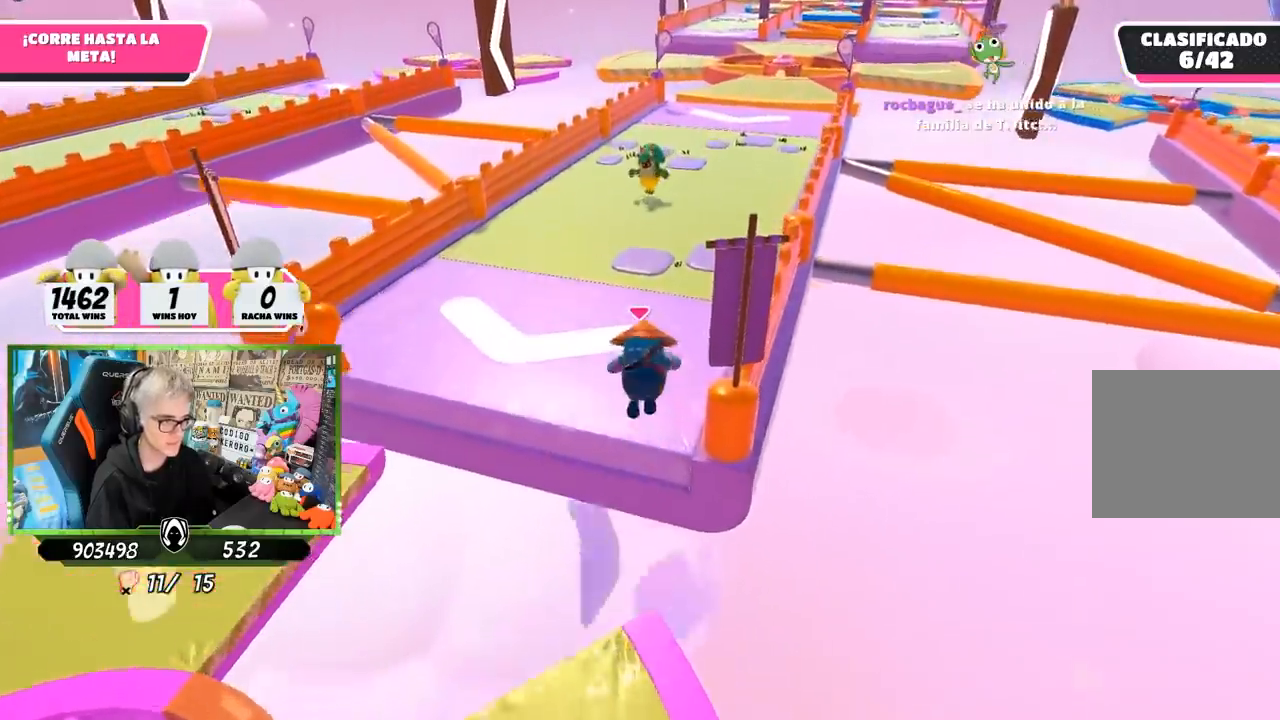
{"buttons": [], "left_stick": "up", "right_stick": "center", "events": [[150, "right_stick", "up-right"], [350, "right_stick", "up"], [467, "right_stick", "center"]]}
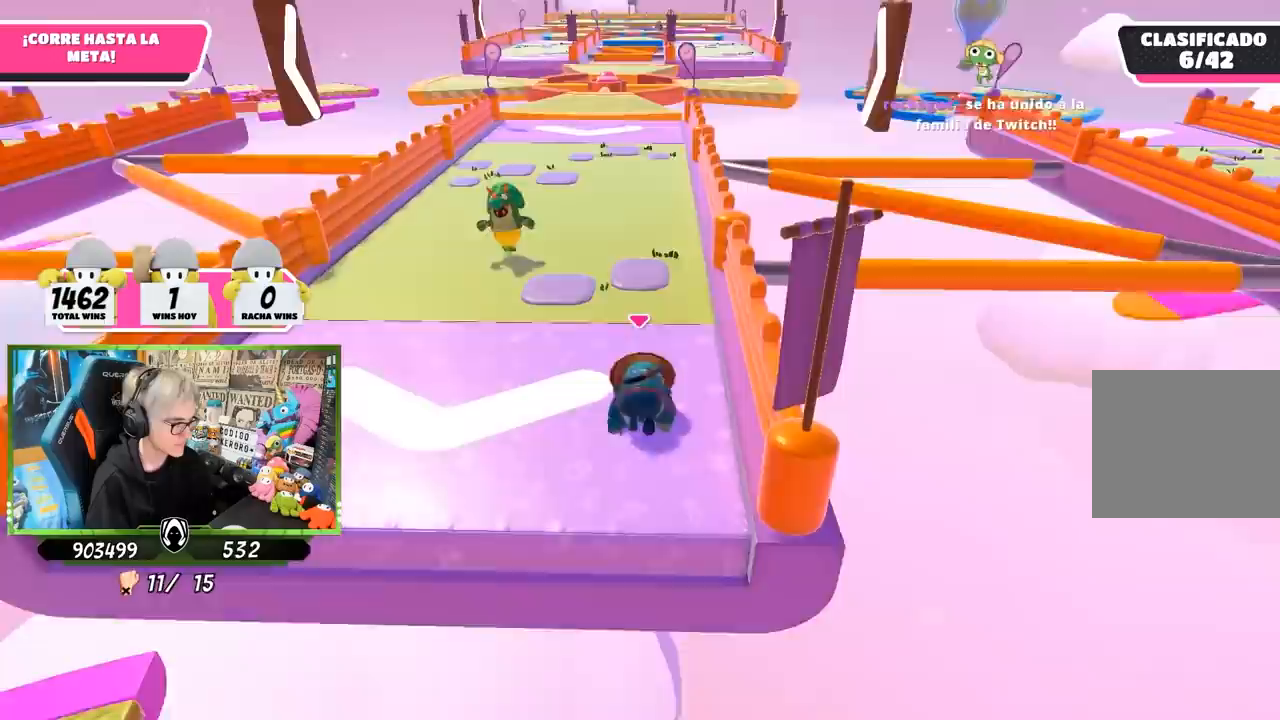
{"buttons": [], "left_stick": "up", "right_stick": "up", "events": [[117, "right_stick", "up"], [250, "right_stick", "center"], [483, "right_stick", "up"]]}
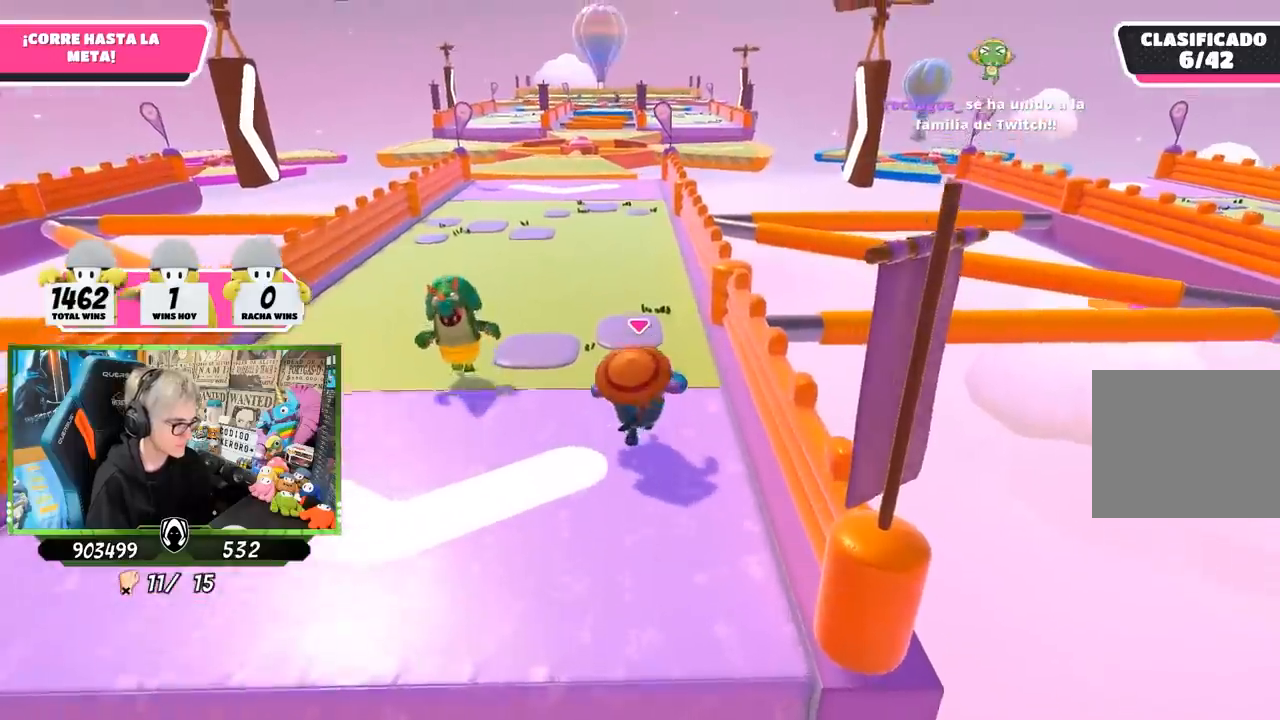
{"buttons": [], "left_stick": "up", "right_stick": "center", "events": [[117, "right_stick", "center"]]}
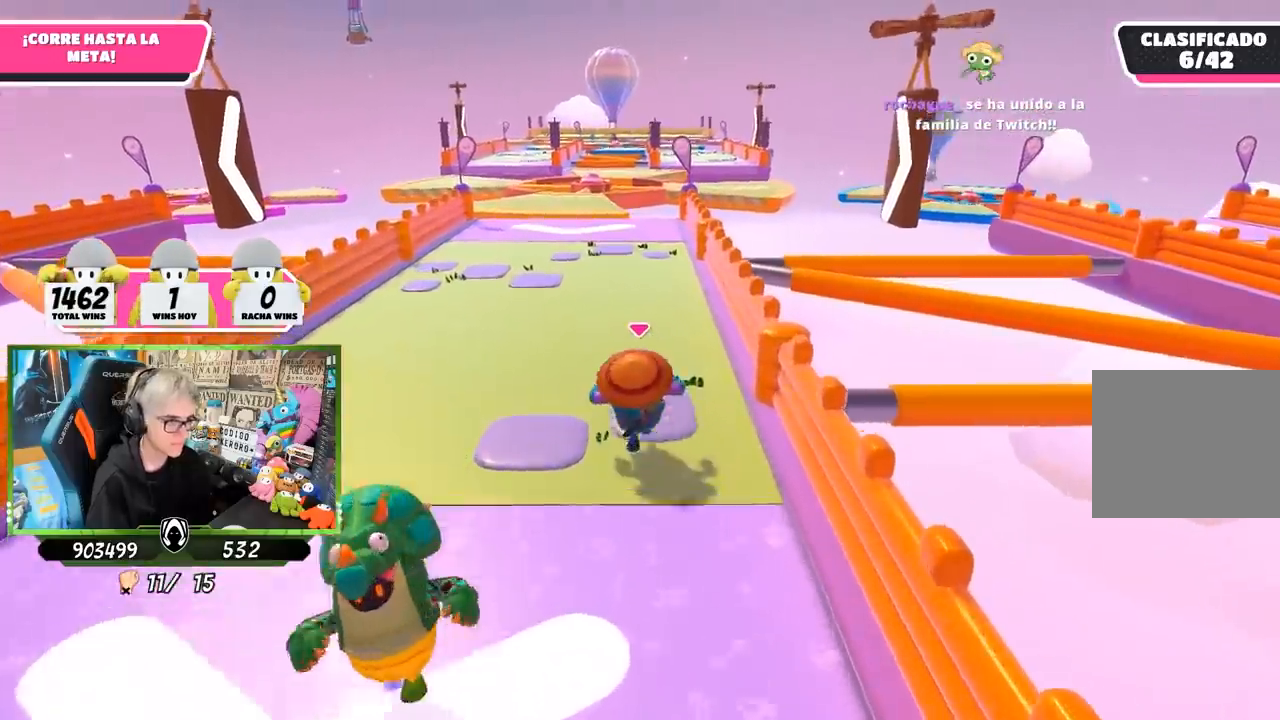
{"buttons": [], "left_stick": "up", "right_stick": "center", "events": []}
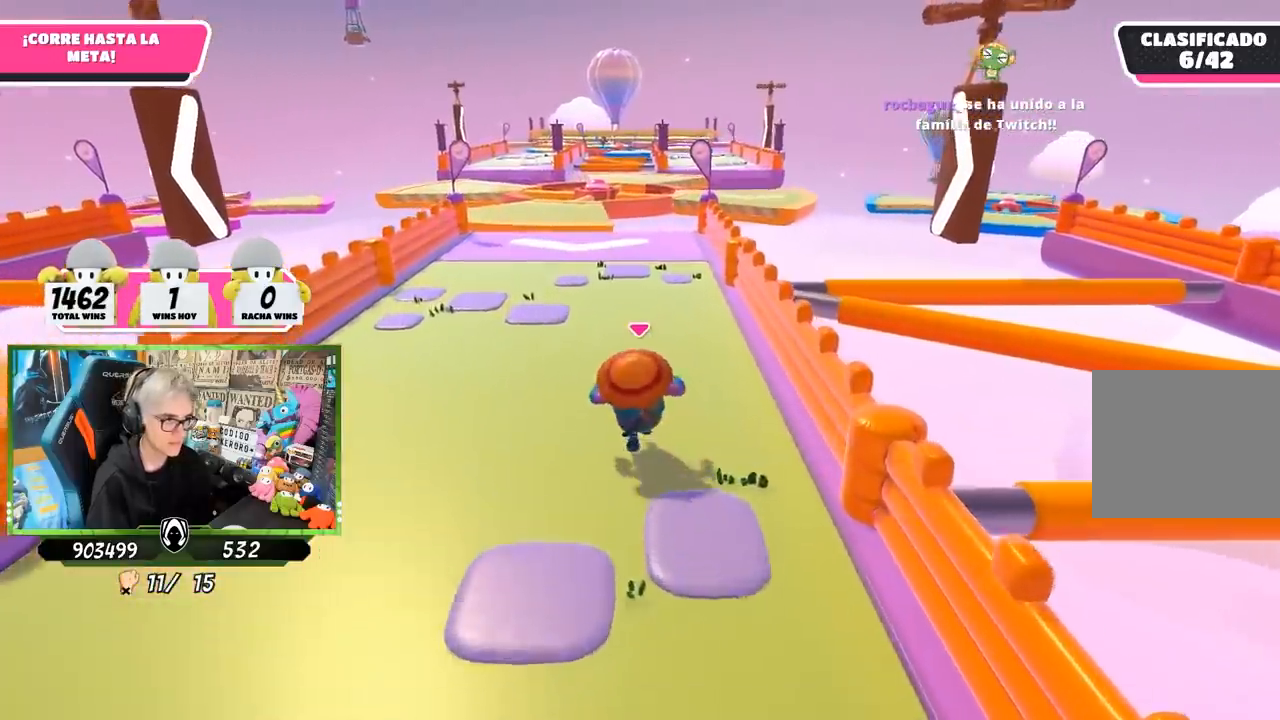
{"buttons": [], "left_stick": "up", "right_stick": "center", "events": []}
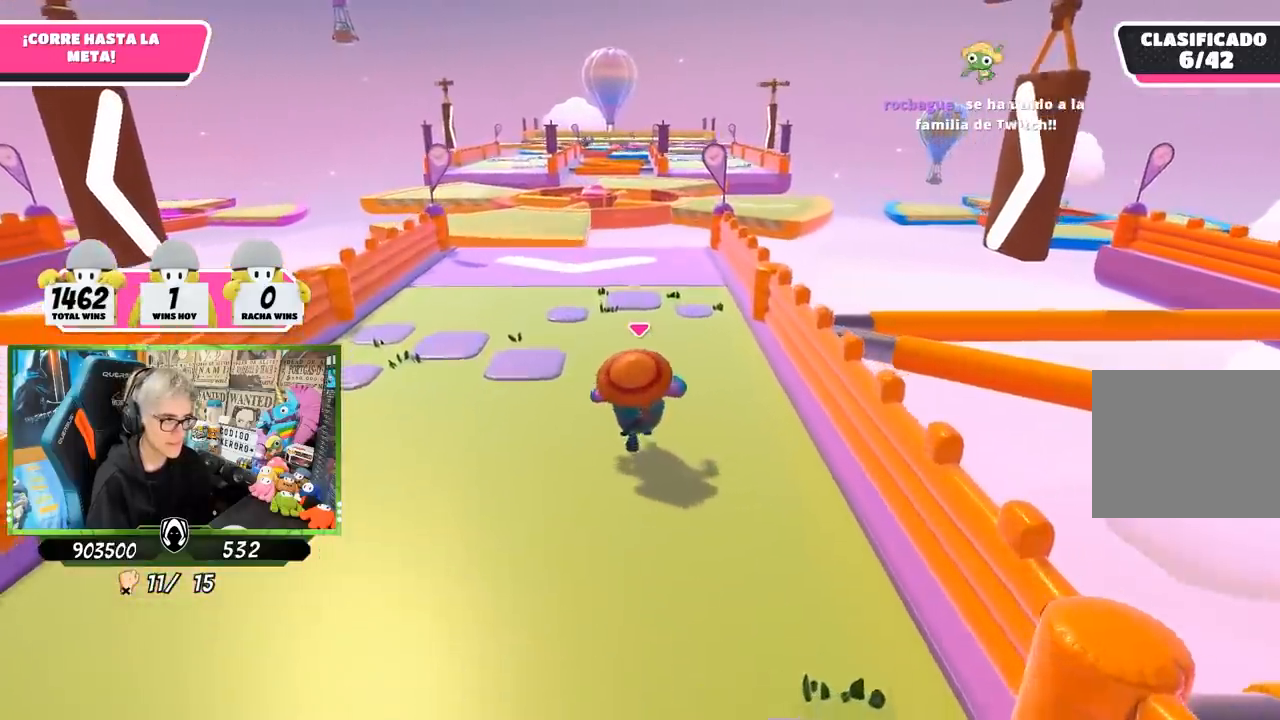
{"buttons": [], "left_stick": "up", "right_stick": "center", "events": []}
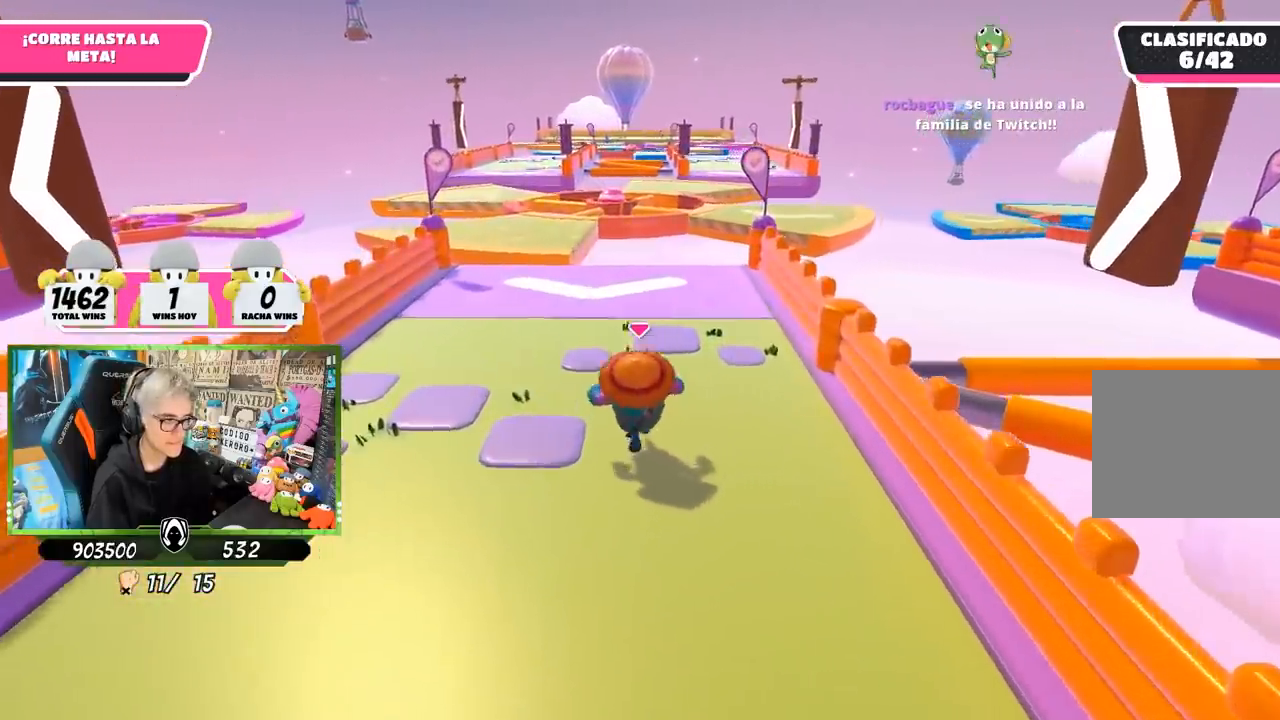
{"buttons": [], "left_stick": "up", "right_stick": "down", "events": [[67, "right_stick", "left"], [117, "right_stick", "down-left"], [217, "right_stick", "center"], [450, "right_stick", "down"]]}
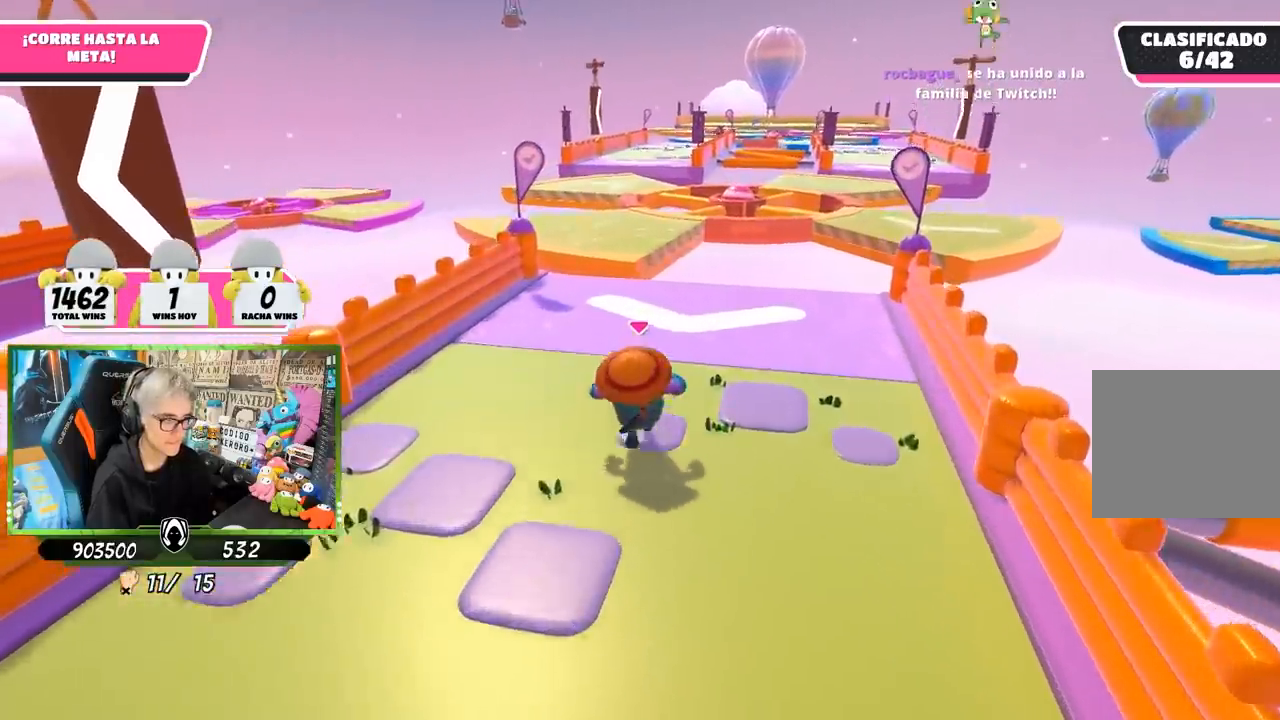
{"buttons": [], "left_stick": "up", "right_stick": "center", "events": [[450, "right_stick", "center"]]}
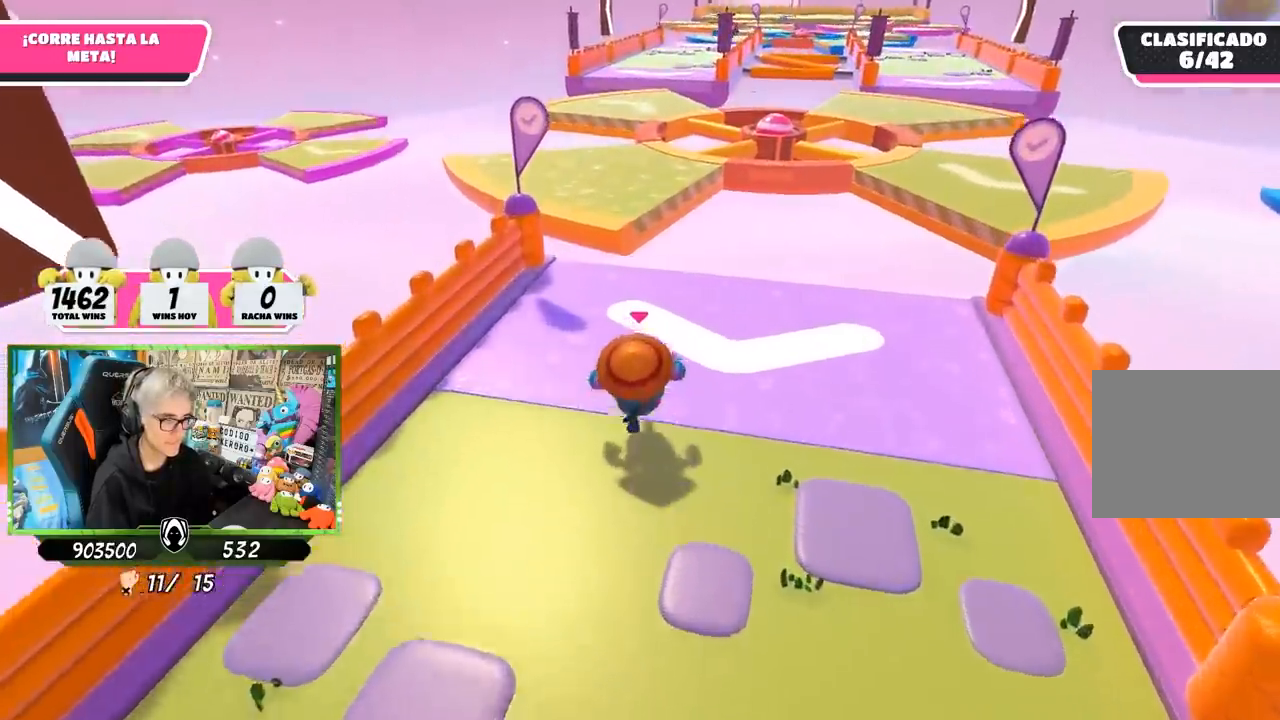
{"buttons": [], "left_stick": "up", "right_stick": "center", "events": [[150, "right_stick", "left"], [250, "right_stick", "center"]]}
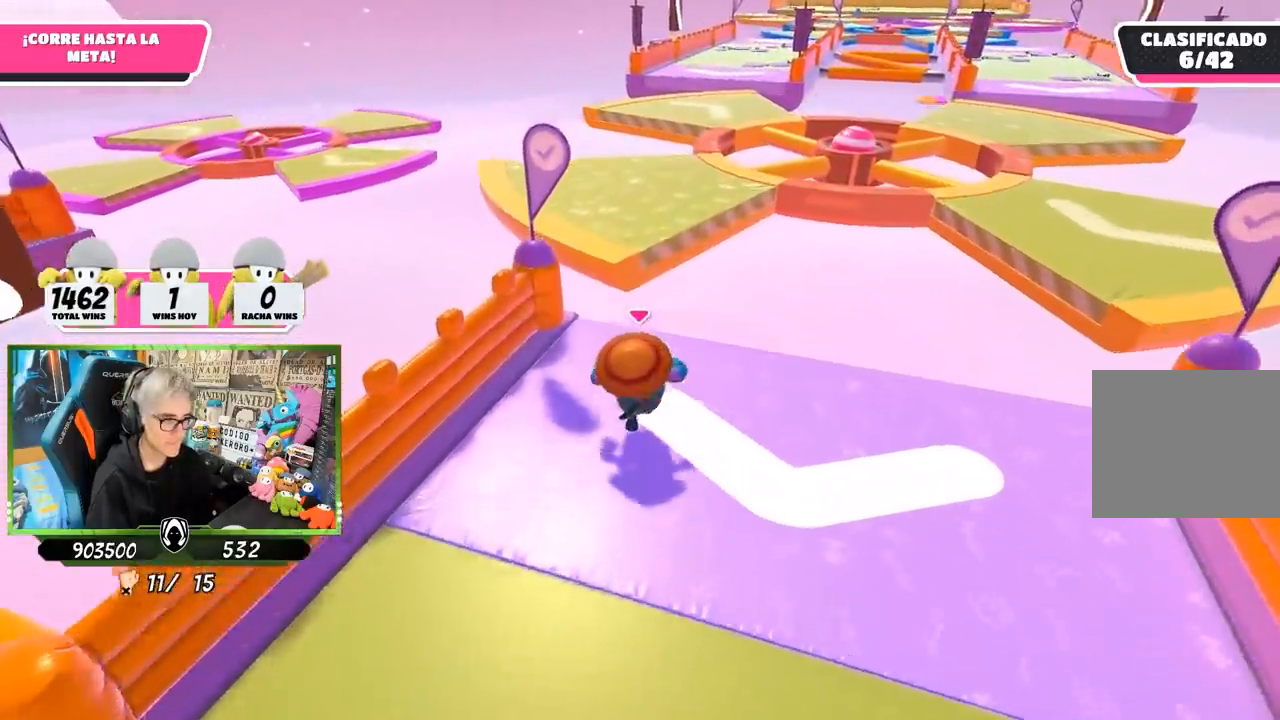
{"buttons": ["CROSS"], "left_stick": "up", "right_stick": "center", "events": [[417, "CROSS", "down"]]}
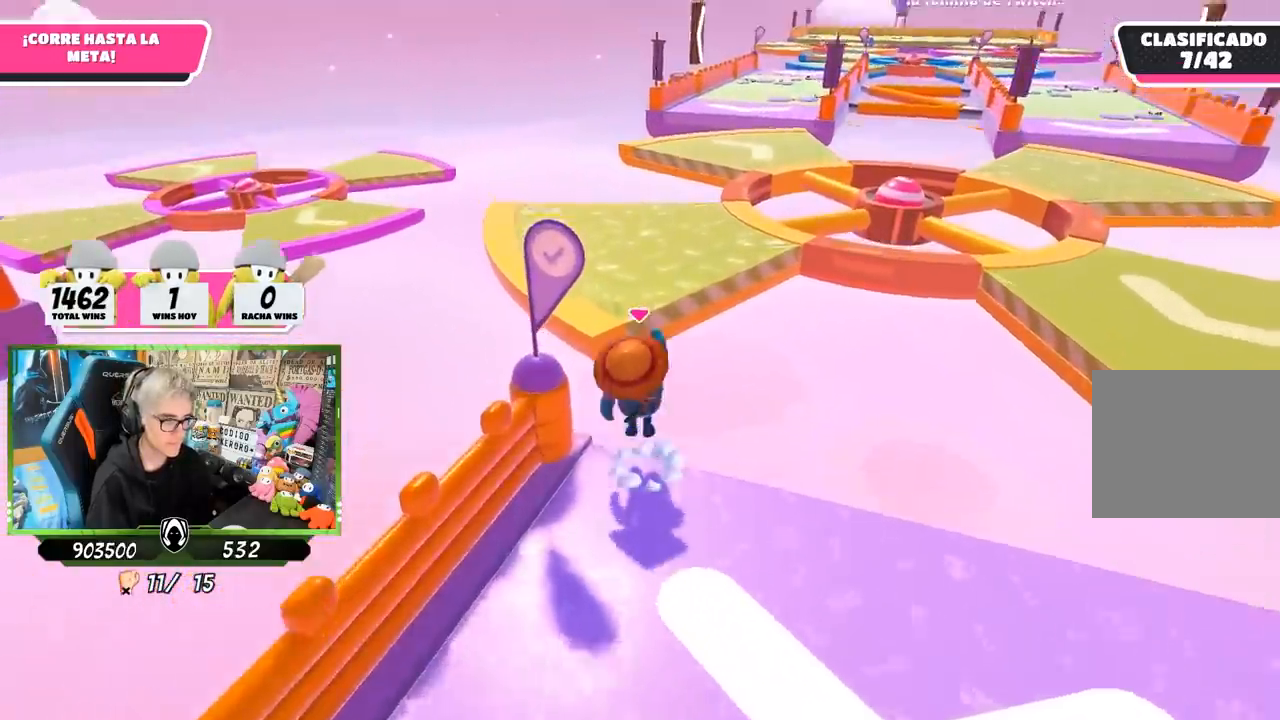
{"buttons": ["SQUARE"], "left_stick": "up-left", "right_stick": "center", "events": [[183, "CROSS", "up"], [317, "SQUARE", "down"], [417, "SQUARE", "up"], [483, "SQUARE", "down"], [500, "left_stick", "up-left"]]}
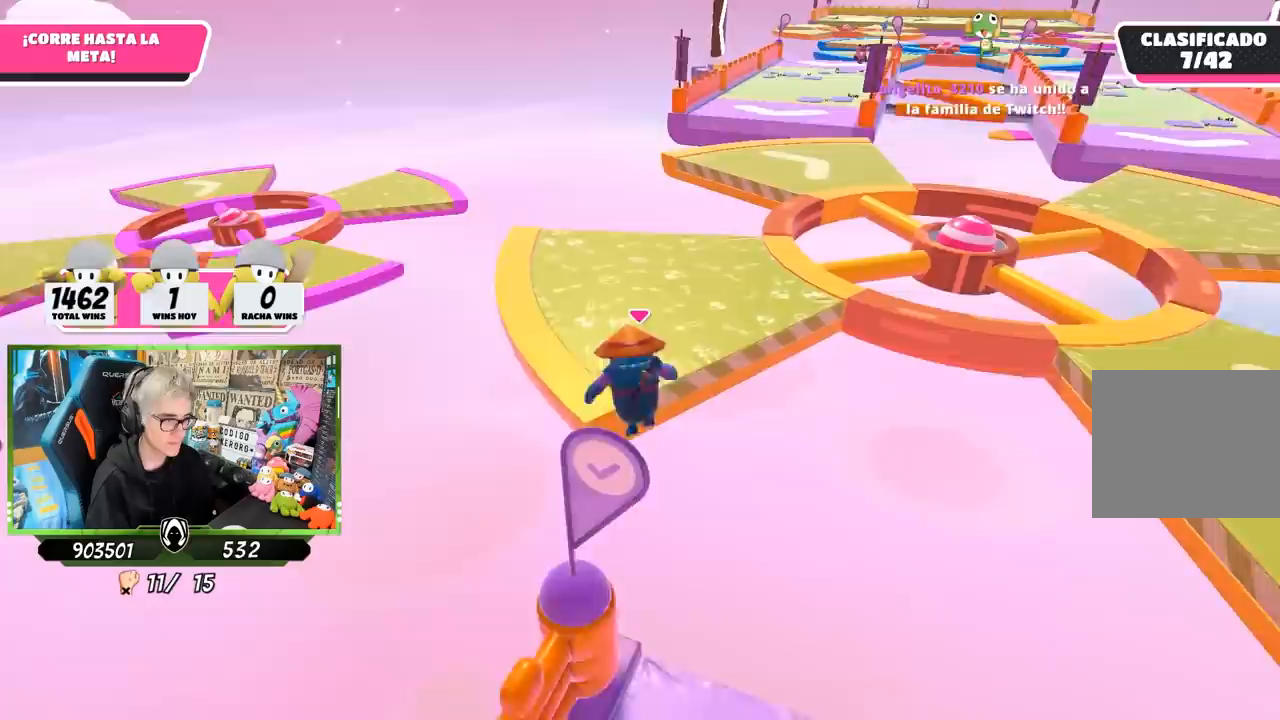
{"buttons": [], "left_stick": "up", "right_stick": "right", "events": [[83, "SQUARE", "up"], [150, "SQUARE", "down"], [283, "SQUARE", "up"], [350, "left_stick", "up"], [483, "right_stick", "right"]]}
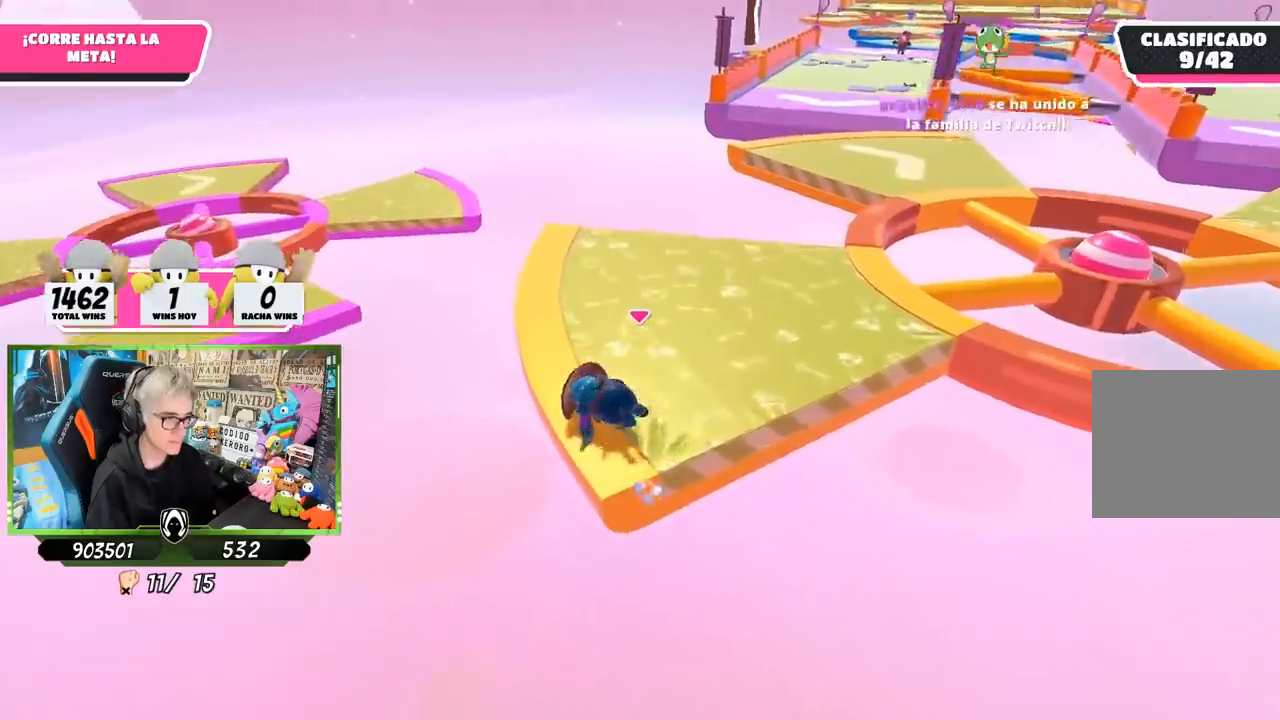
{"buttons": [], "left_stick": "up", "right_stick": "center", "events": [[217, "right_stick", "center"], [383, "right_stick", "up"], [450, "right_stick", "center"]]}
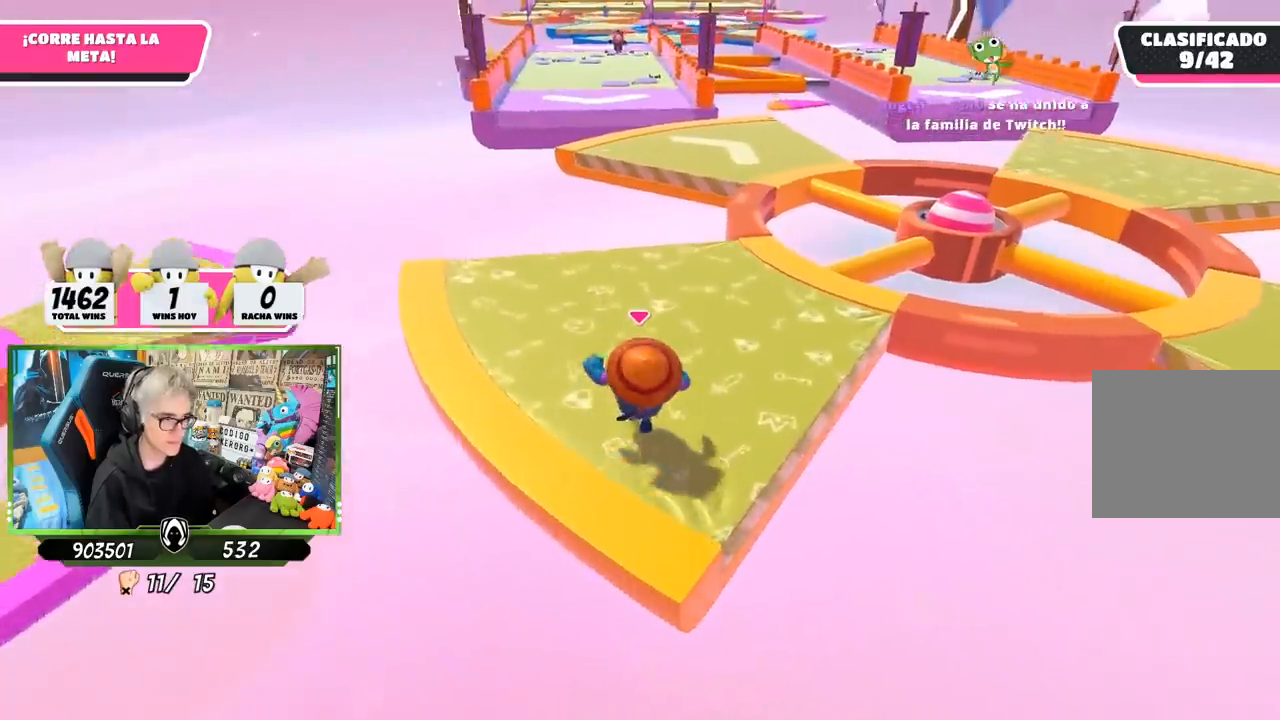
{"buttons": [], "left_stick": "up", "right_stick": "center", "events": []}
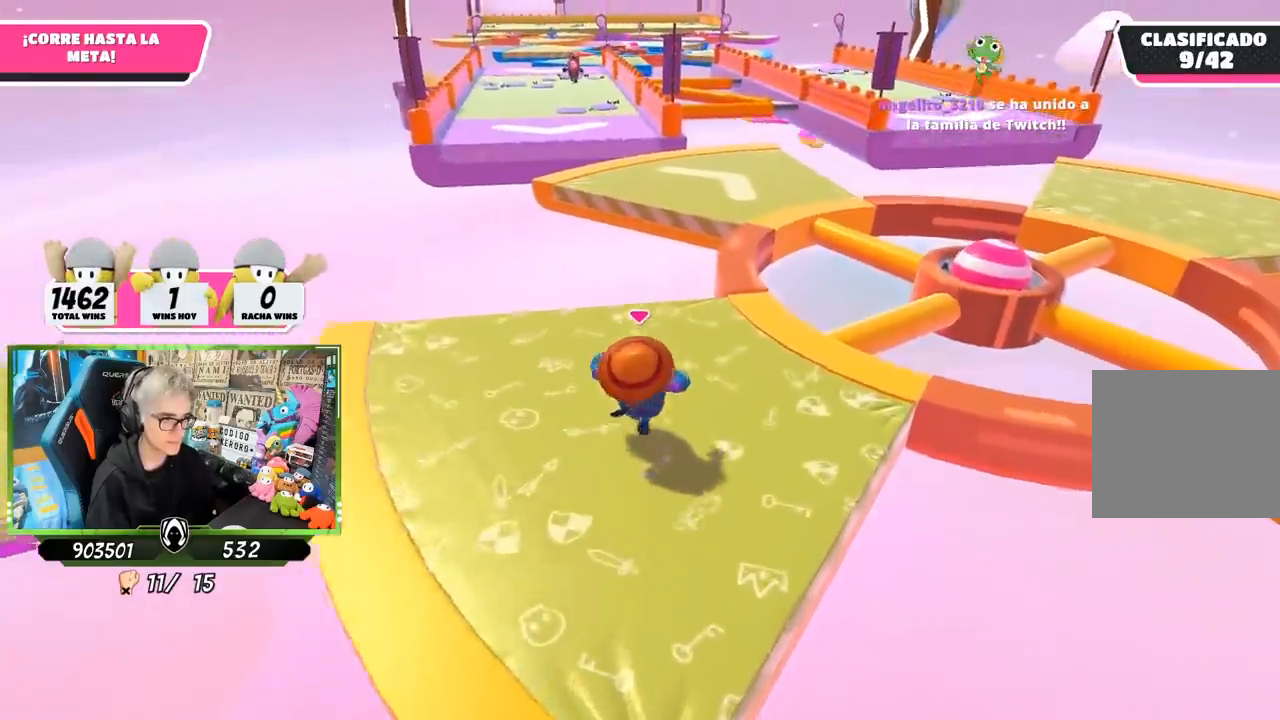
{"buttons": [], "left_stick": "up-right", "right_stick": "center", "events": [[50, "left_stick", "up-right"]]}
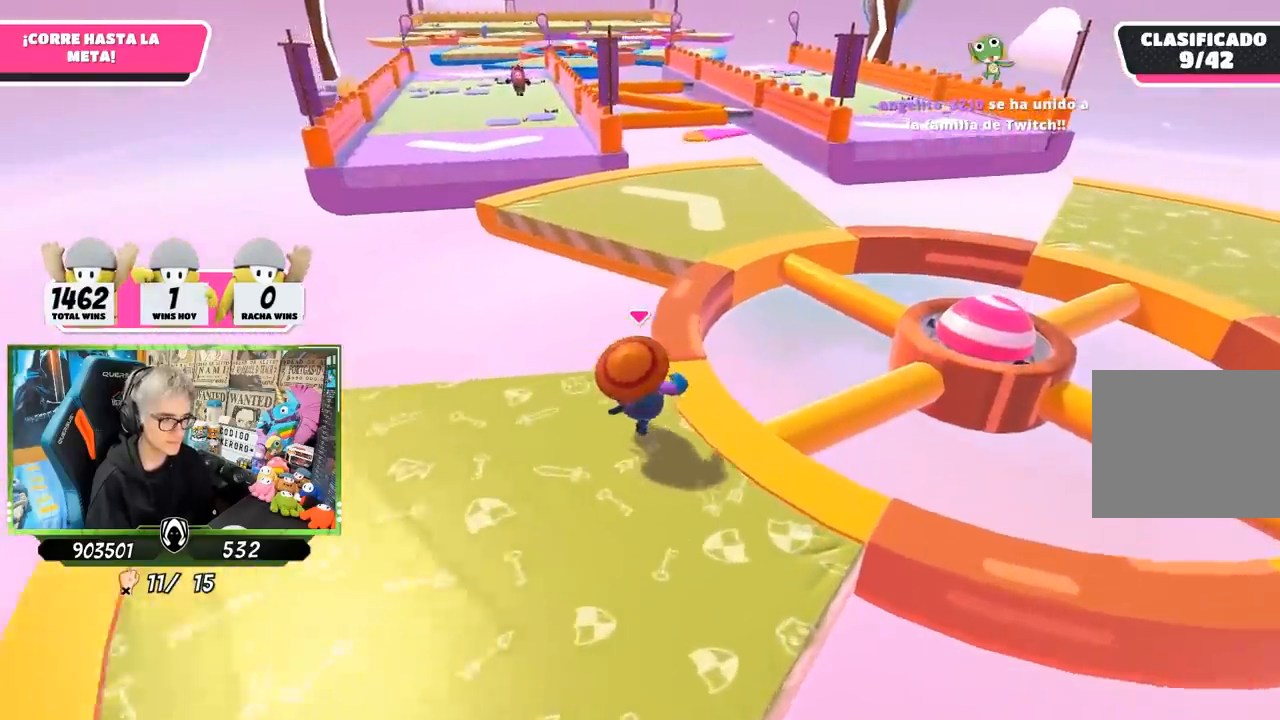
{"buttons": [], "left_stick": "up", "right_stick": "center", "events": [[50, "left_stick", "up"]]}
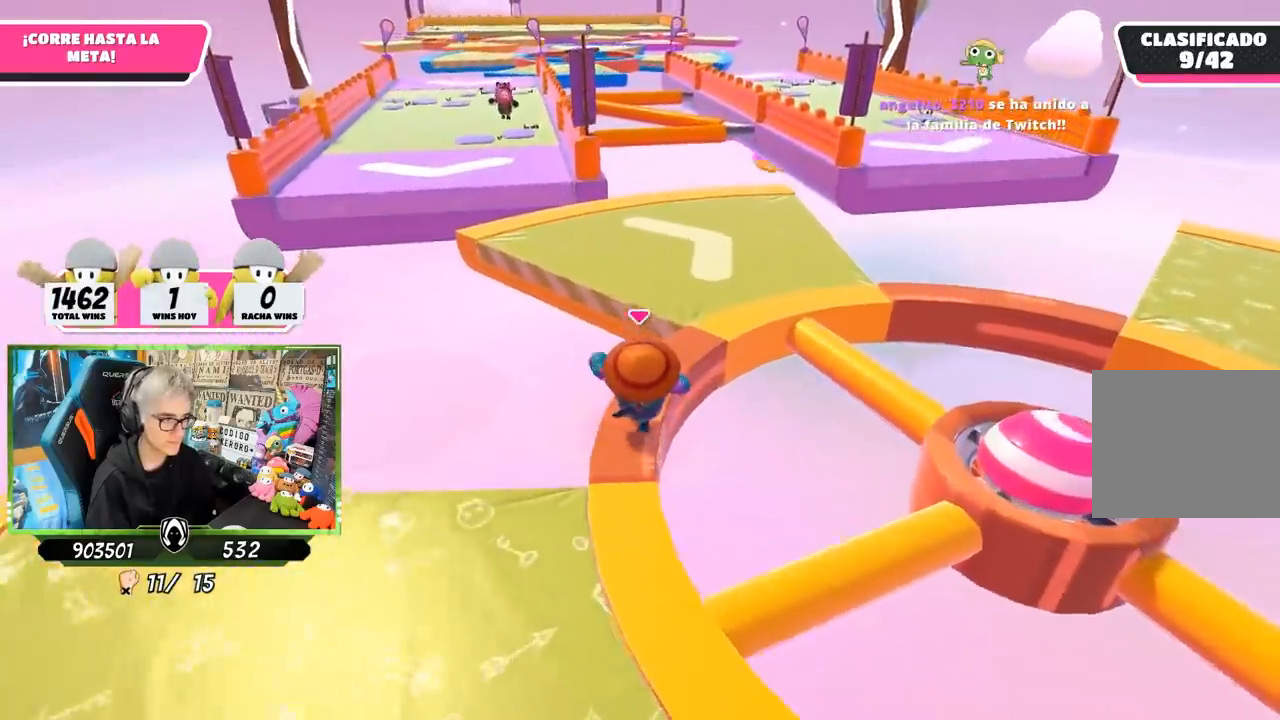
{"buttons": [], "left_stick": "up", "right_stick": "center", "events": [[233, "CROSS", "down"], [350, "CROSS", "up"]]}
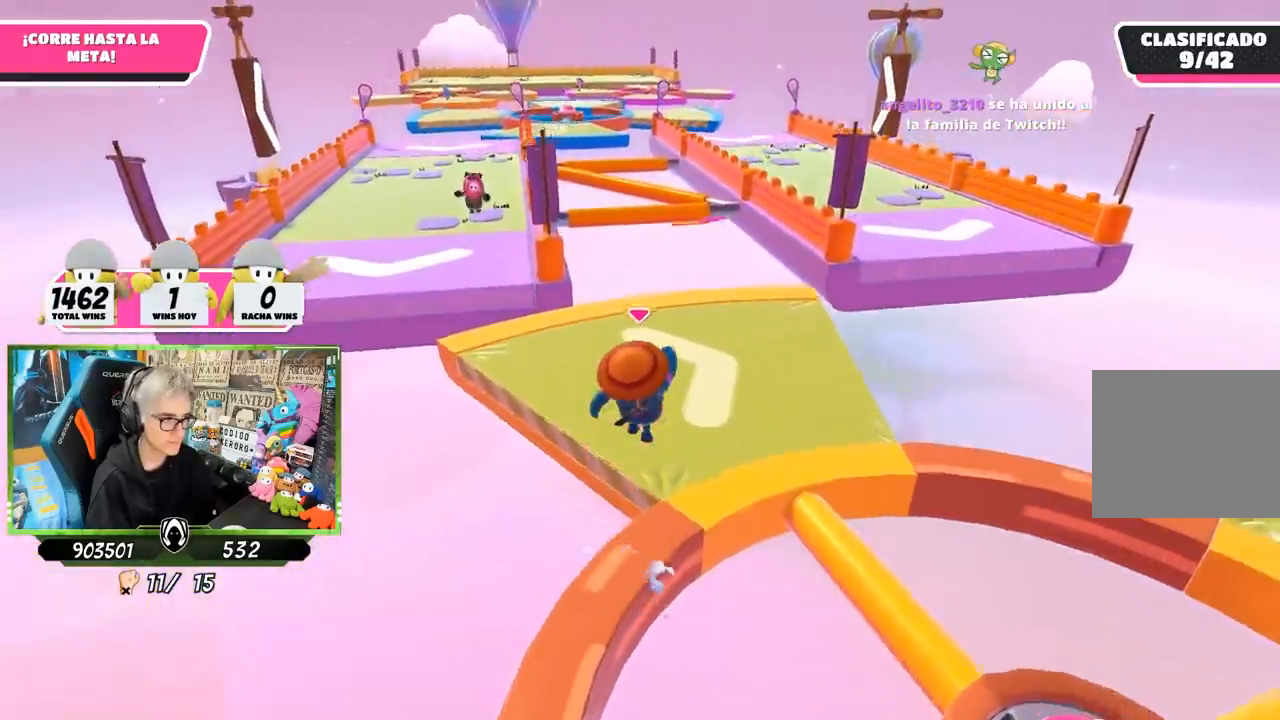
{"buttons": [], "left_stick": "up-left", "right_stick": "up-left", "events": [[167, "right_stick", "up-left"], [217, "left_stick", "up-left"]]}
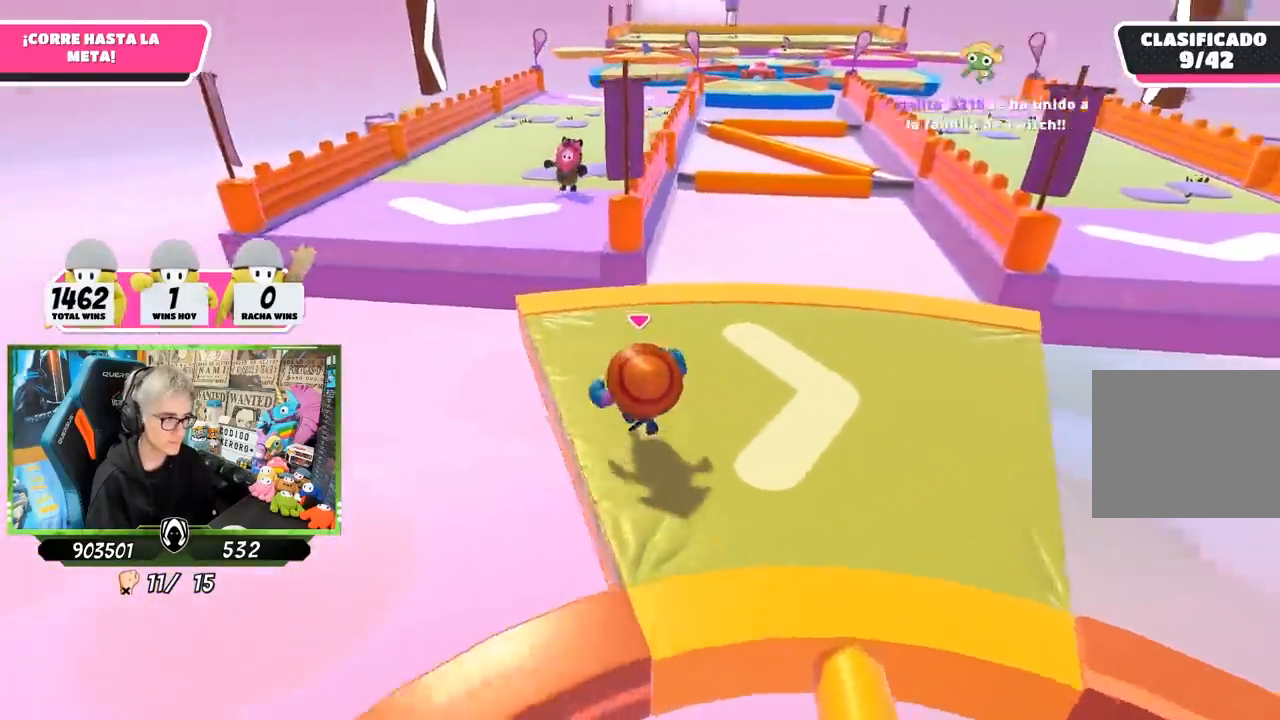
{"buttons": [], "left_stick": "up", "right_stick": "center", "events": [[50, "right_stick", "center"], [383, "left_stick", "up"]]}
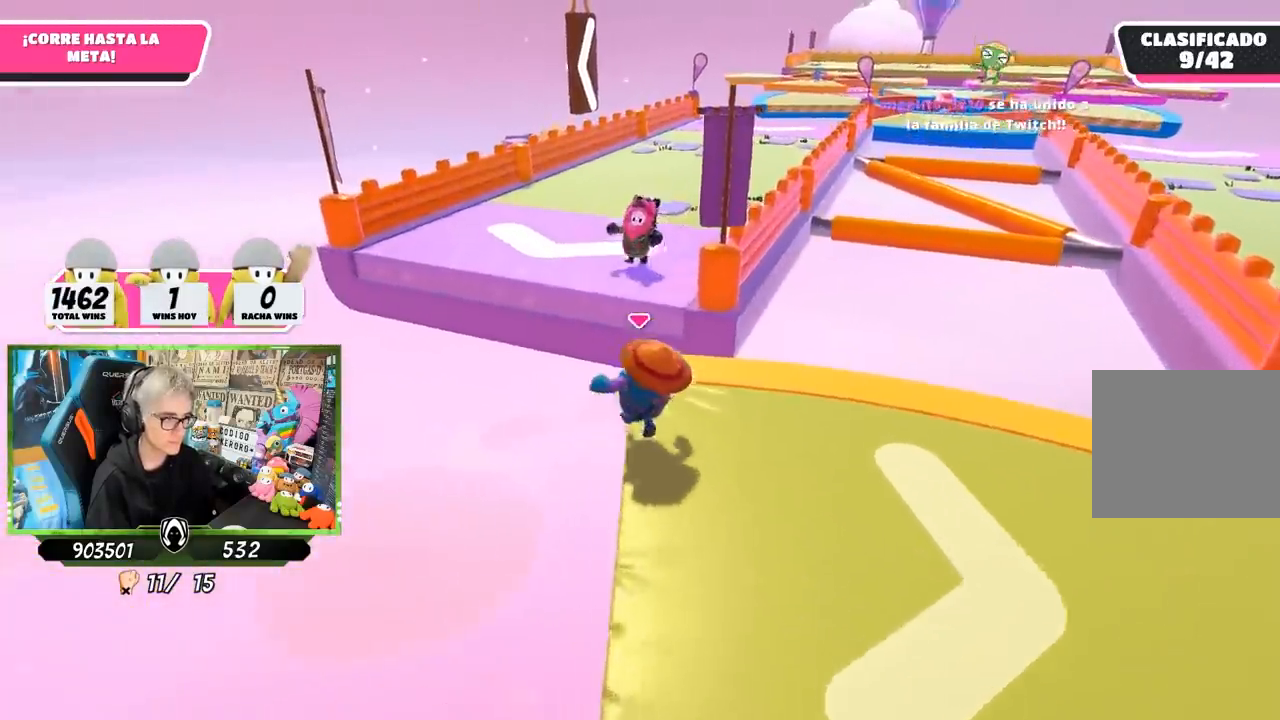
{"buttons": [], "left_stick": "right", "right_stick": "down-right", "events": [[83, "left_stick", "right"], [217, "right_stick", "down-right"]]}